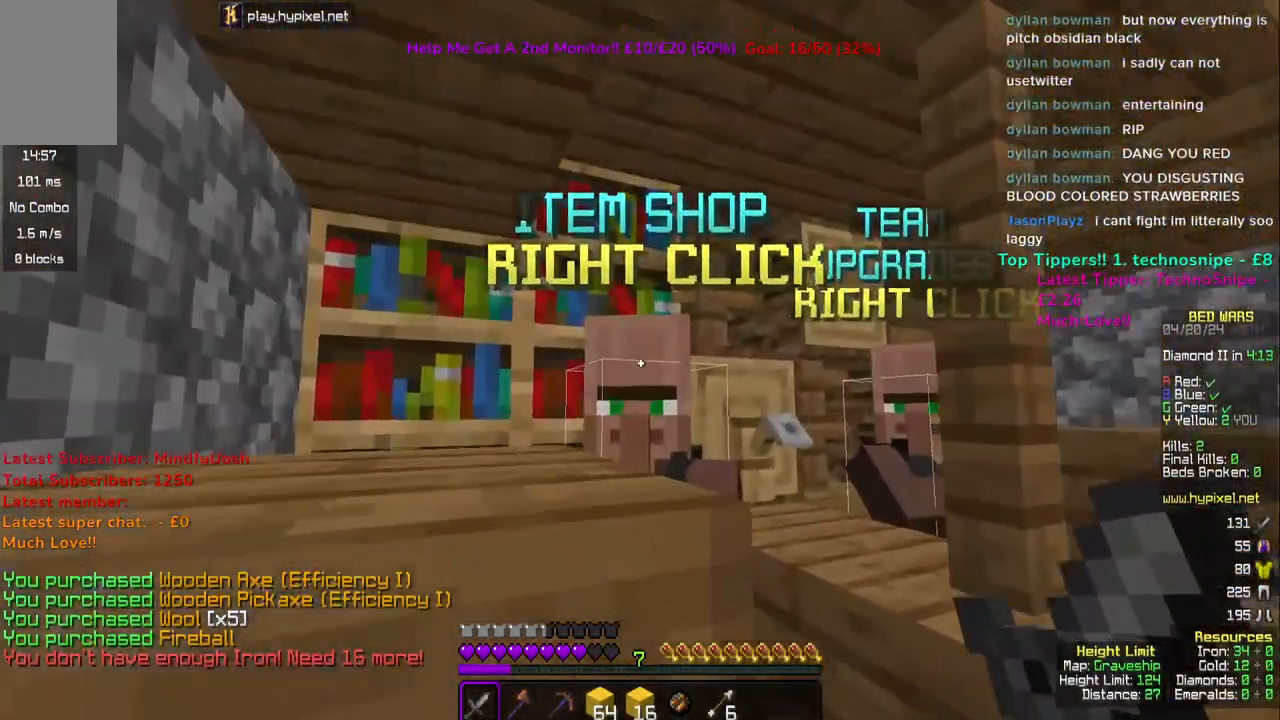
Gameplay with keyboard and mouse; each line is a JSON object with the keys and mouse buttons held at the frame after it. "events" lists presses ("down") and releases ("up") of "a", "d", "s", "space", "w", "mouse_left" and "mouse_right" between this image and that frame as [ms after this image, input, new state], when the widget could be followed in between. "mouse_left", "mouse_right" = the "left", "right" buttons of the "mouse" list. No other keys are recorded. Fast repeated clicks can show as one long hold. Mouse movement is not recorded.
{"keys": [], "mouse": [], "events": [[50, "mouse_right", "up"]]}
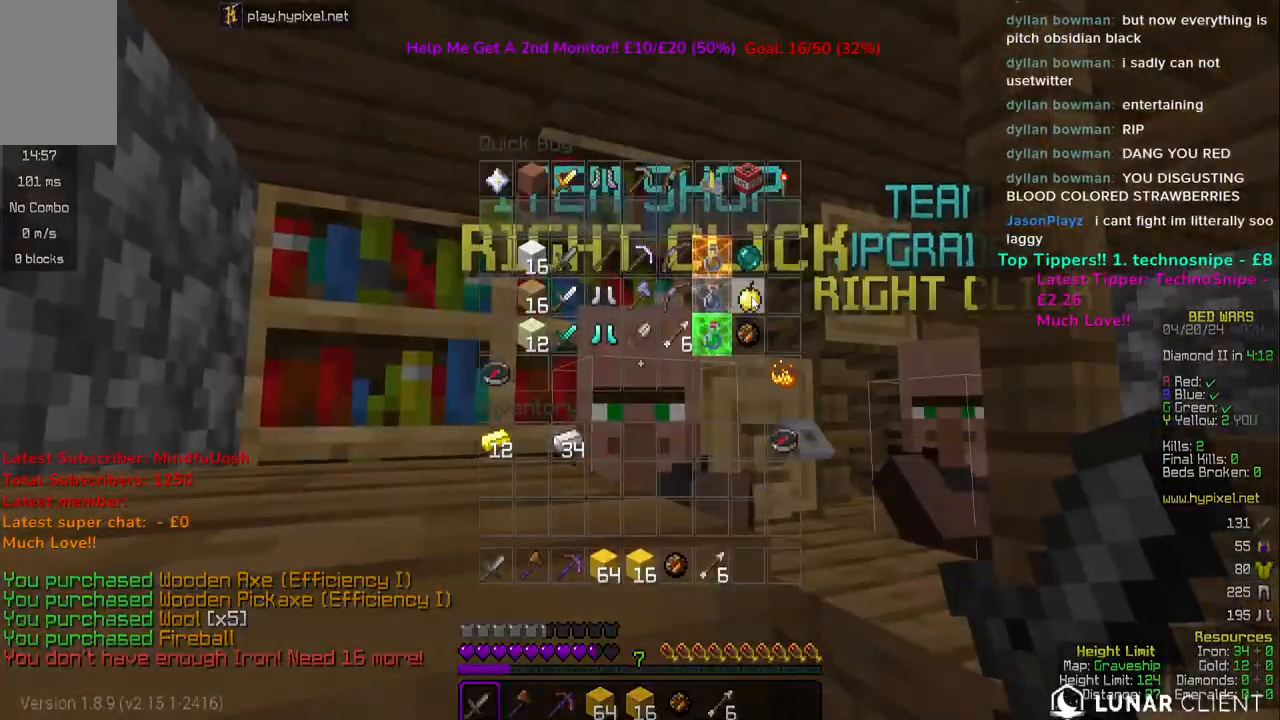
{"keys": [], "mouse": [], "events": []}
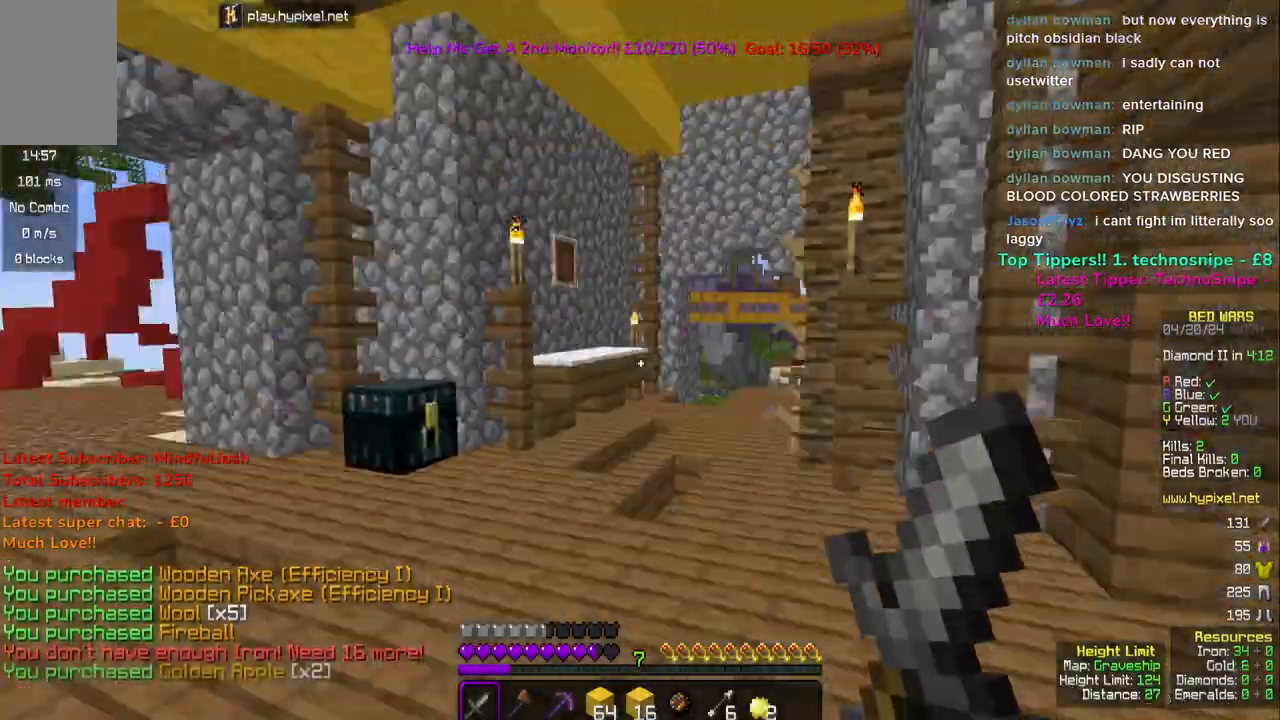
{"keys": [], "mouse": [], "events": [[17, "w", "down"], [300, "w", "up"]]}
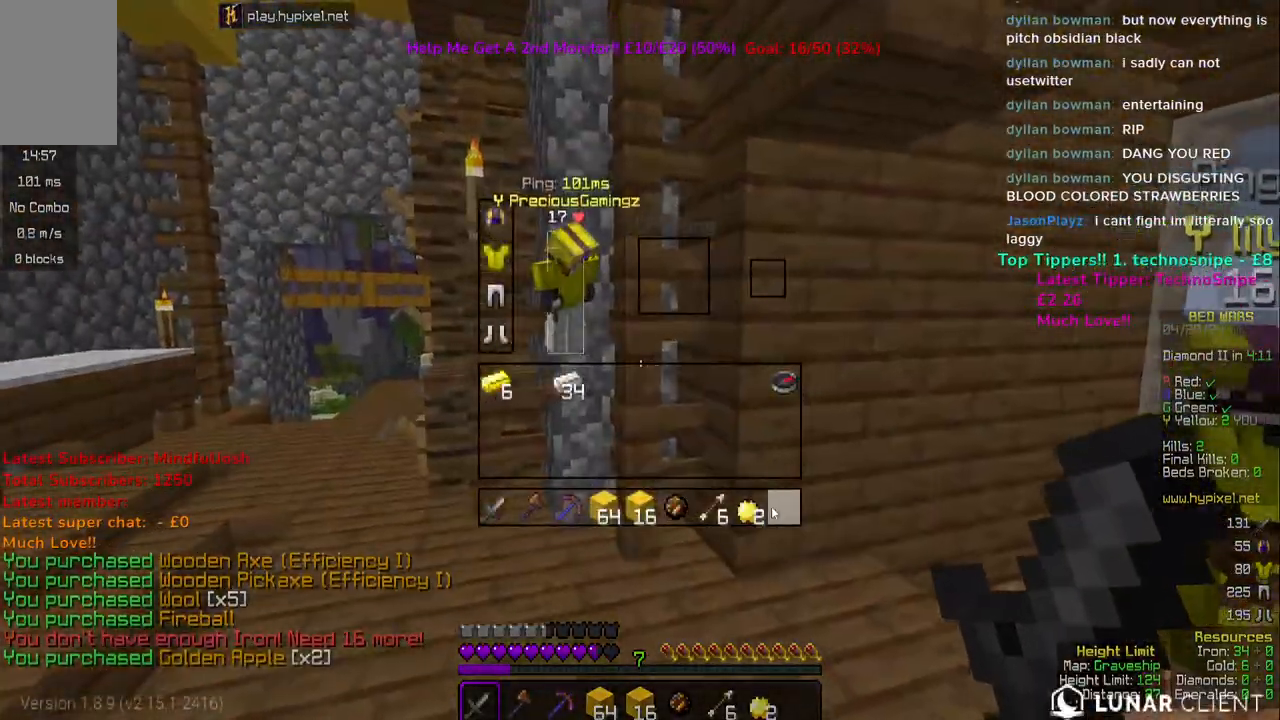
{"keys": [], "mouse": [], "events": []}
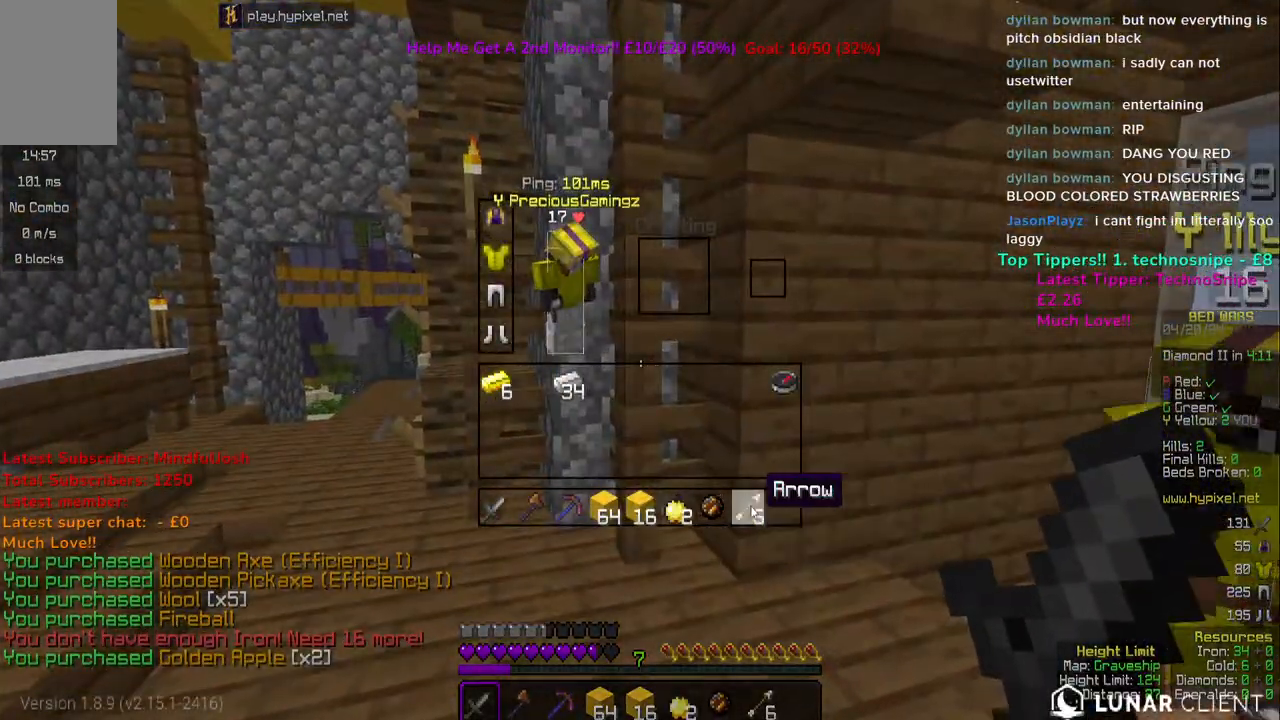
{"keys": ["w"], "mouse": [], "events": [[317, "w", "down"]]}
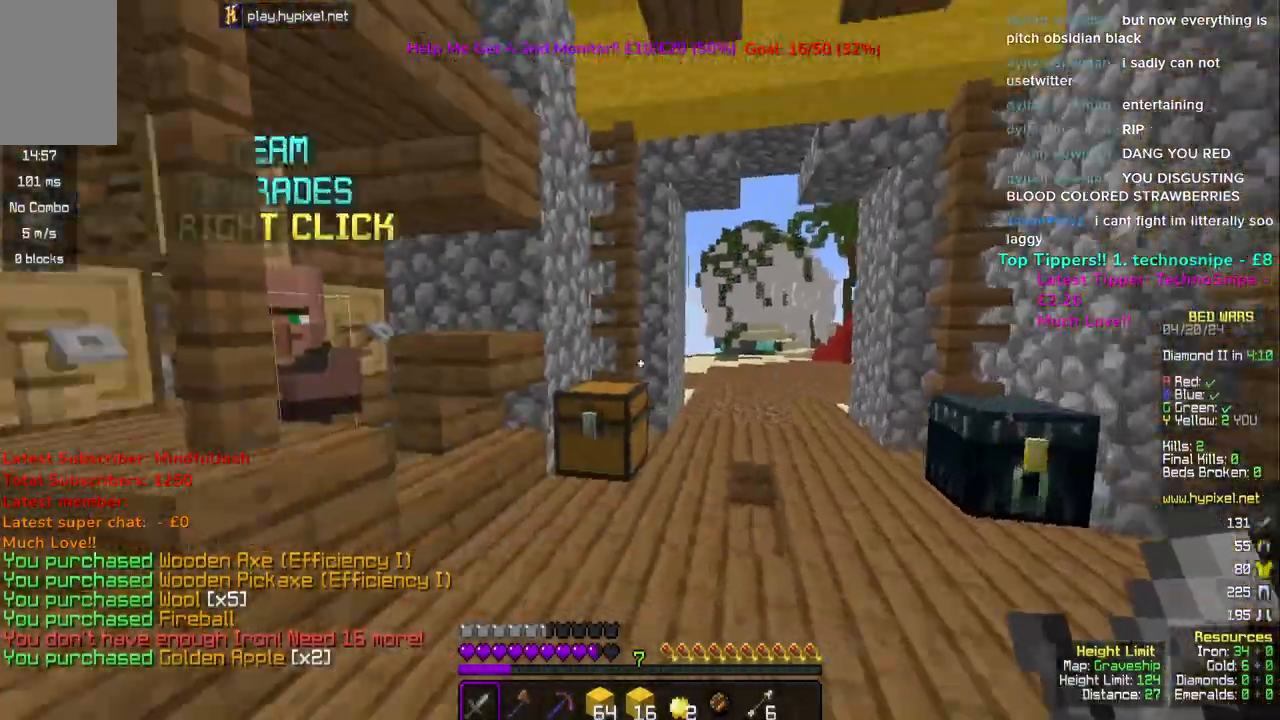
{"keys": ["space", "w"], "mouse": [], "events": [[17, "mouse_left", "down"], [233, "mouse_right", "down"], [383, "mouse_left", "up"], [383, "mouse_right", "up"], [383, "space", "down"]]}
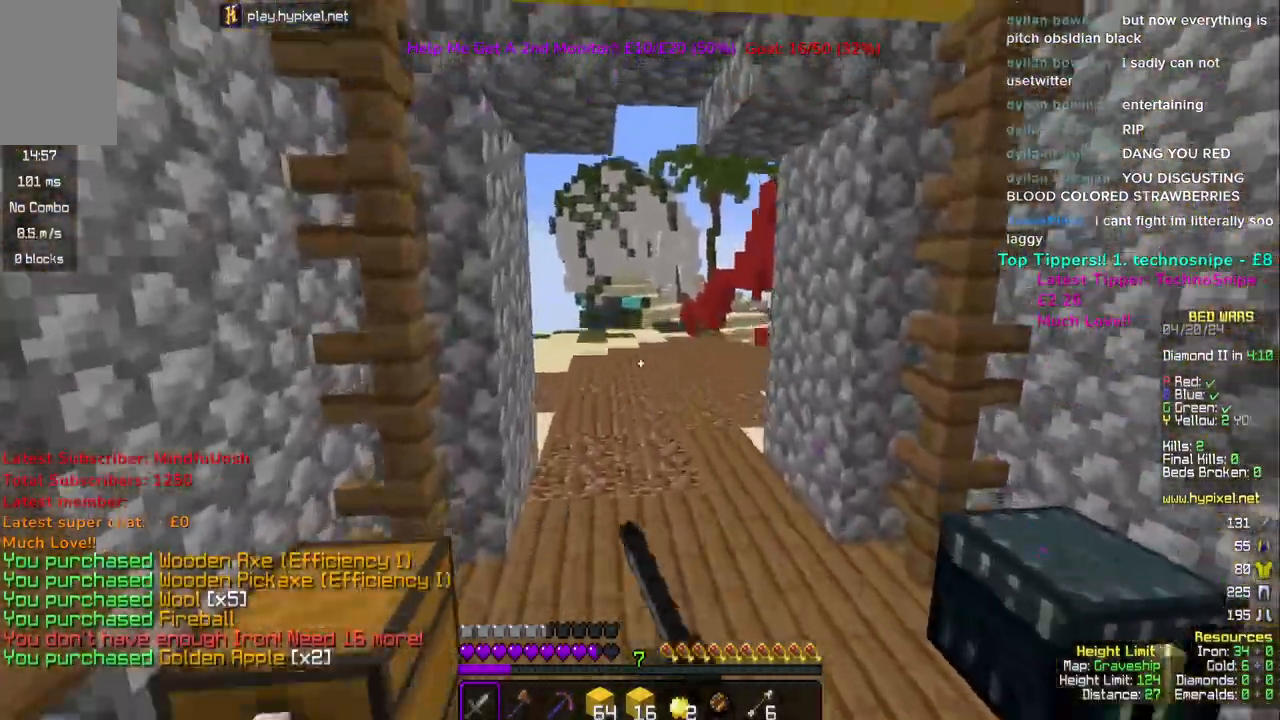
{"keys": ["space", "w"], "mouse": [], "events": [[267, "space", "up"], [383, "space", "down"]]}
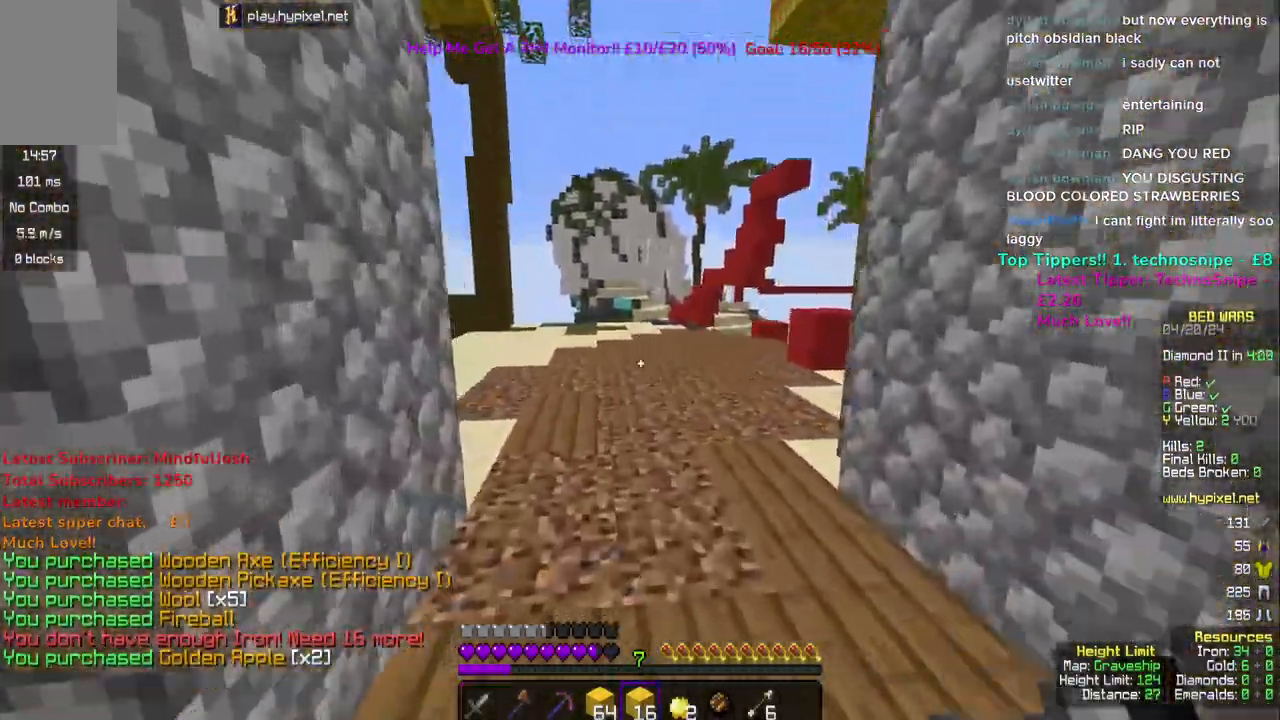
{"keys": ["w"], "mouse": [], "events": [[300, "space", "up"]]}
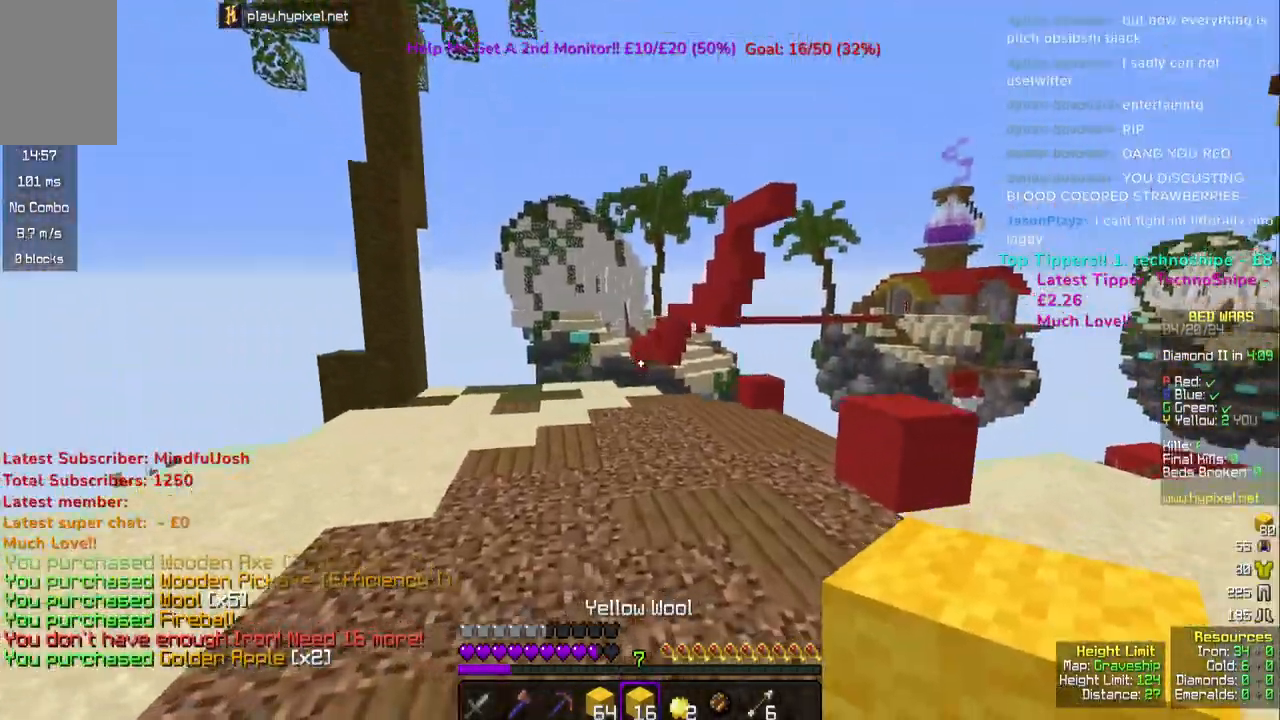
{"keys": ["w"], "mouse": ["left"], "events": [[500, "mouse_left", "down"]]}
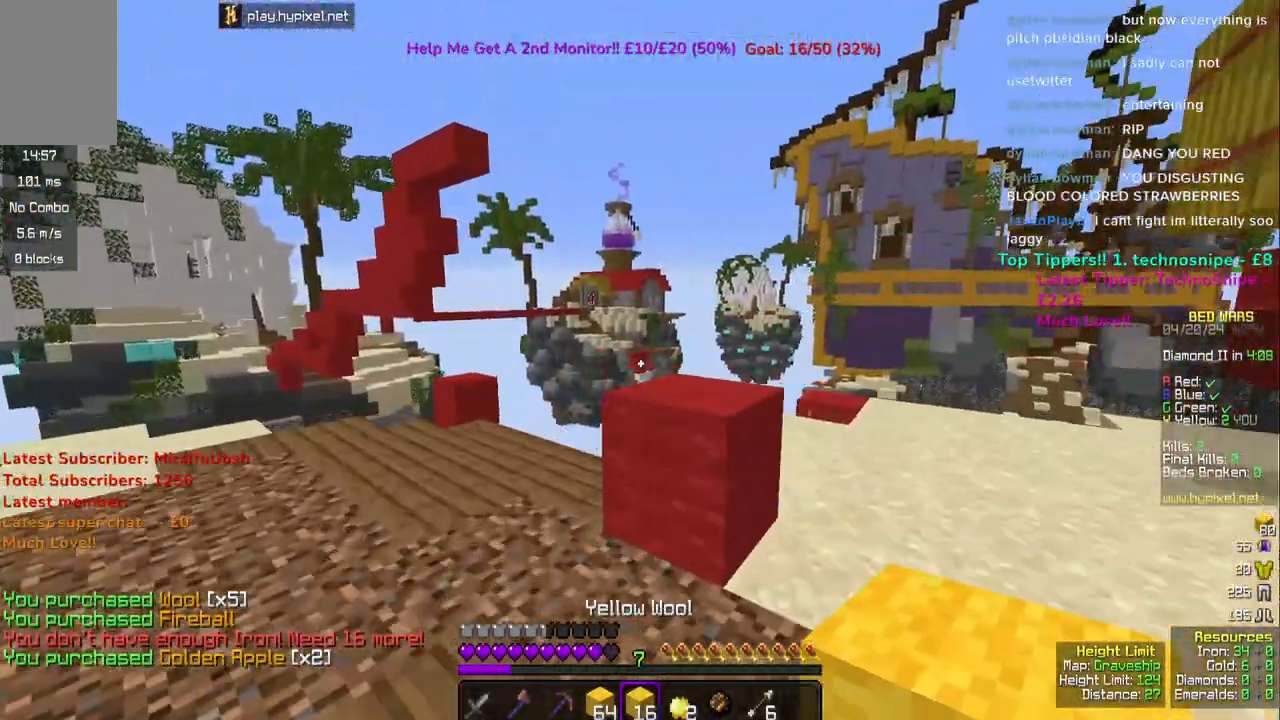
{"keys": ["w"], "mouse": [], "events": [[17, "a", "down"], [200, "mouse_left", "up"], [483, "a", "up"]]}
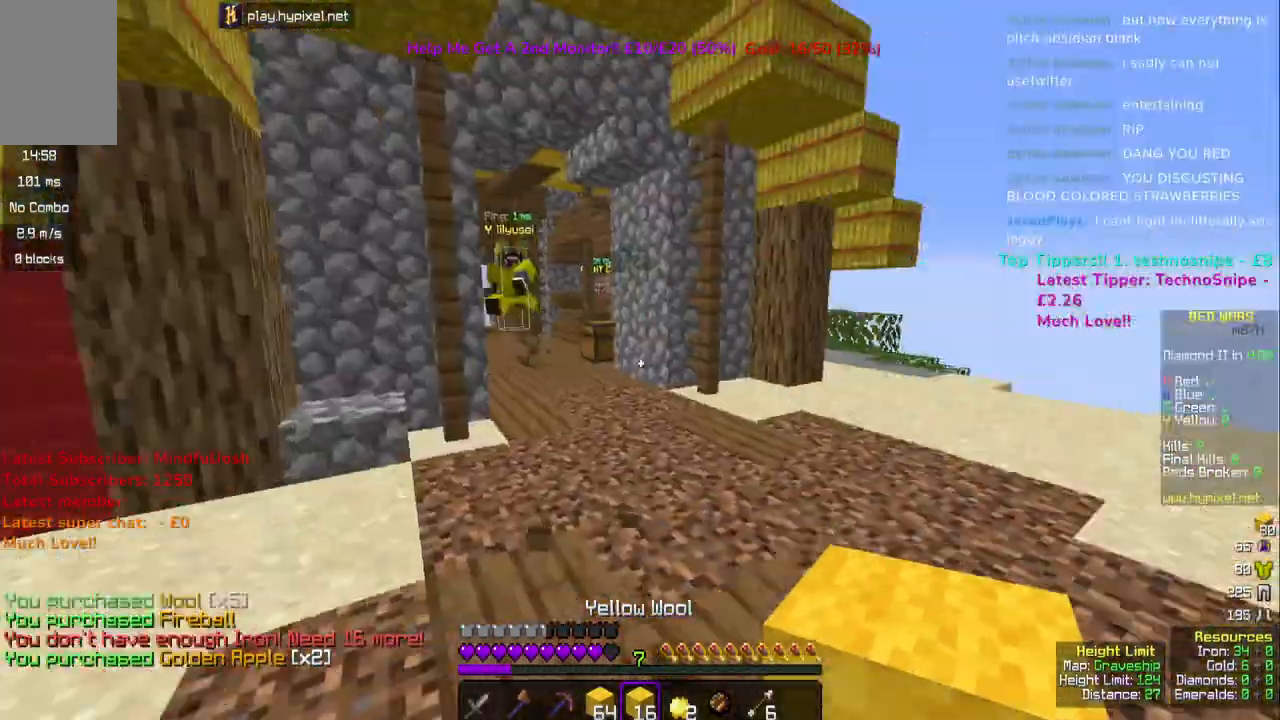
{"keys": ["space", "w"], "mouse": [], "events": [[200, "mouse_left", "down"], [417, "mouse_left", "up"], [450, "space", "down"]]}
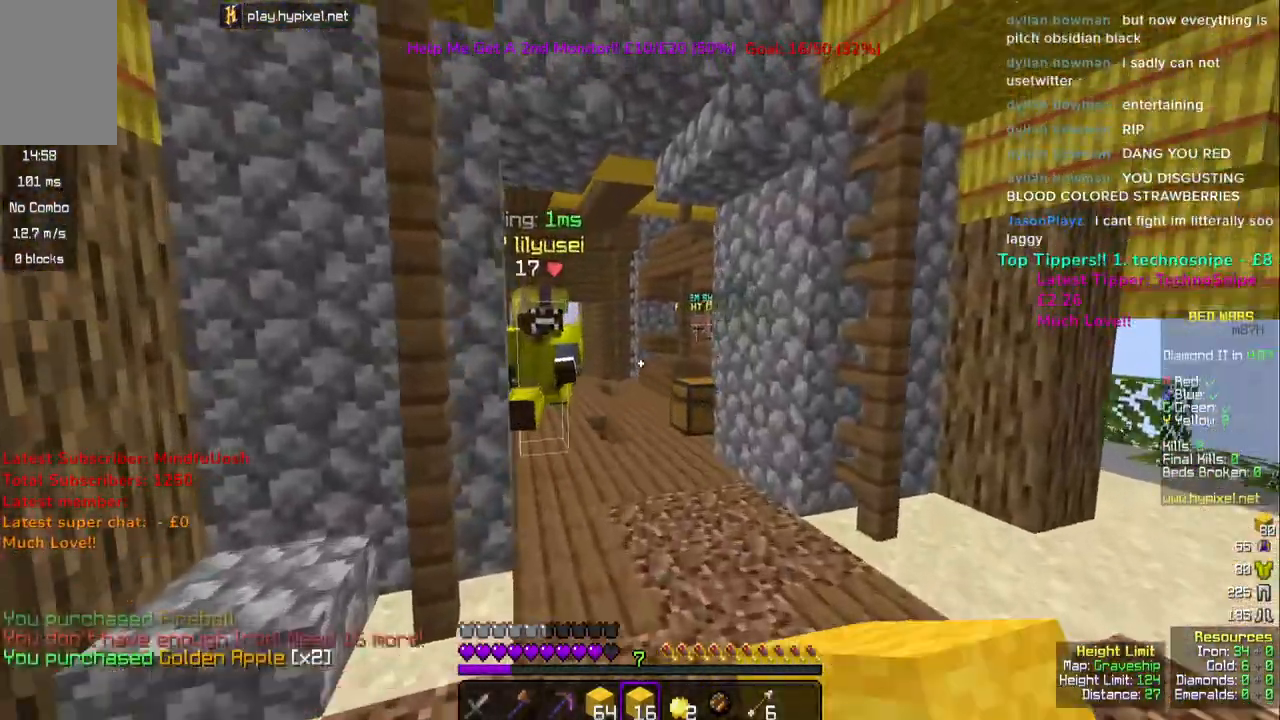
{"keys": ["space", "w"], "mouse": ["left"], "events": [[117, "space", "up"], [350, "mouse_left", "down"], [367, "space", "down"]]}
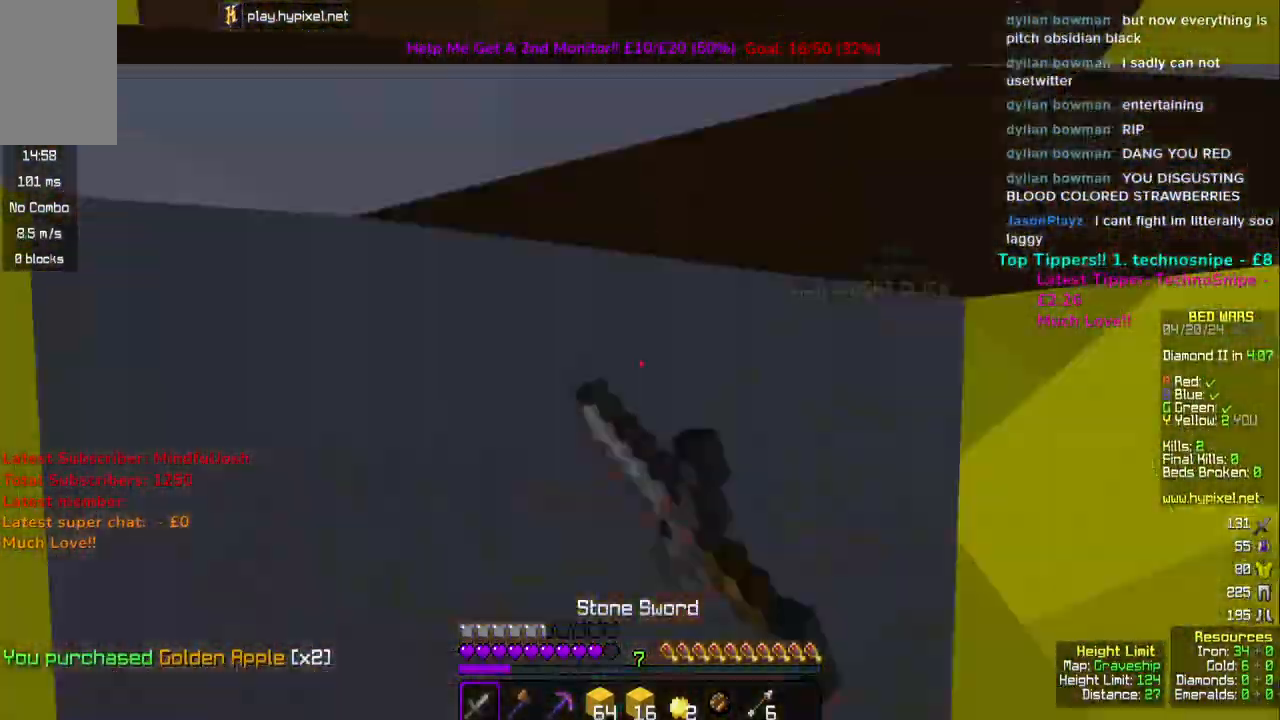
{"keys": ["w"], "mouse": [], "events": [[67, "mouse_left", "up"], [417, "space", "up"]]}
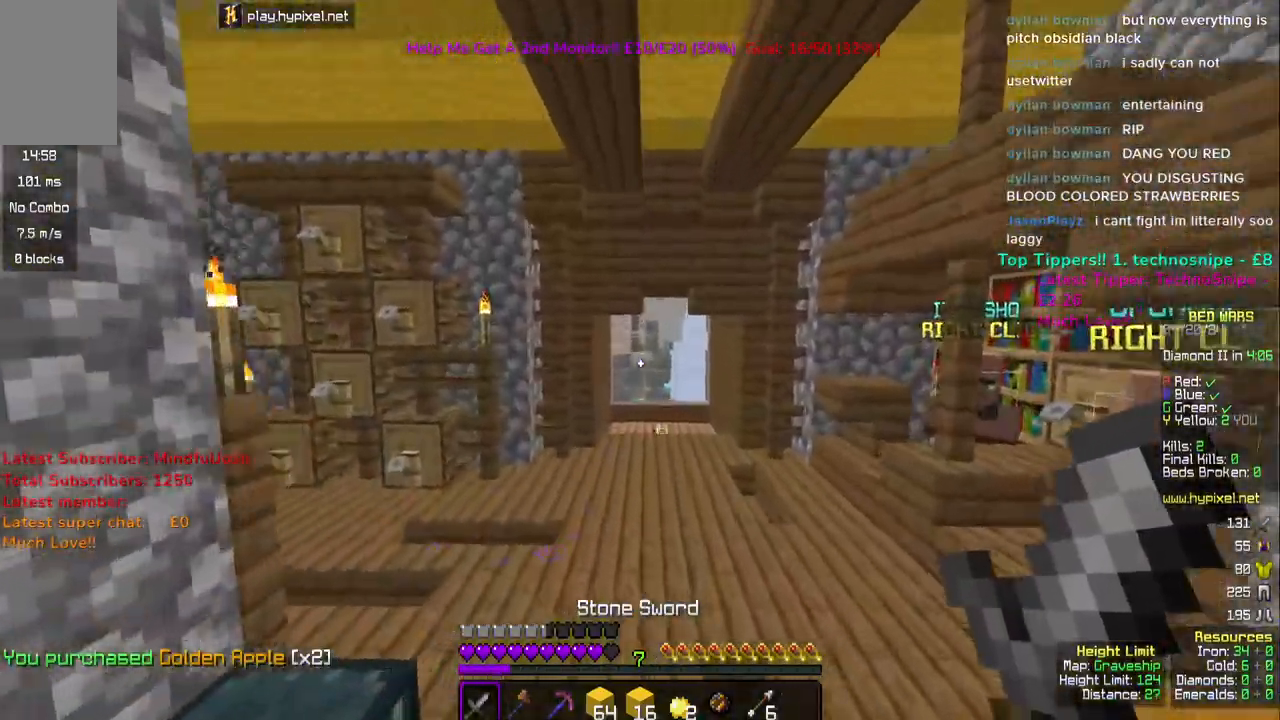
{"keys": ["w"], "mouse": [], "events": [[67, "space", "down"], [500, "space", "up"]]}
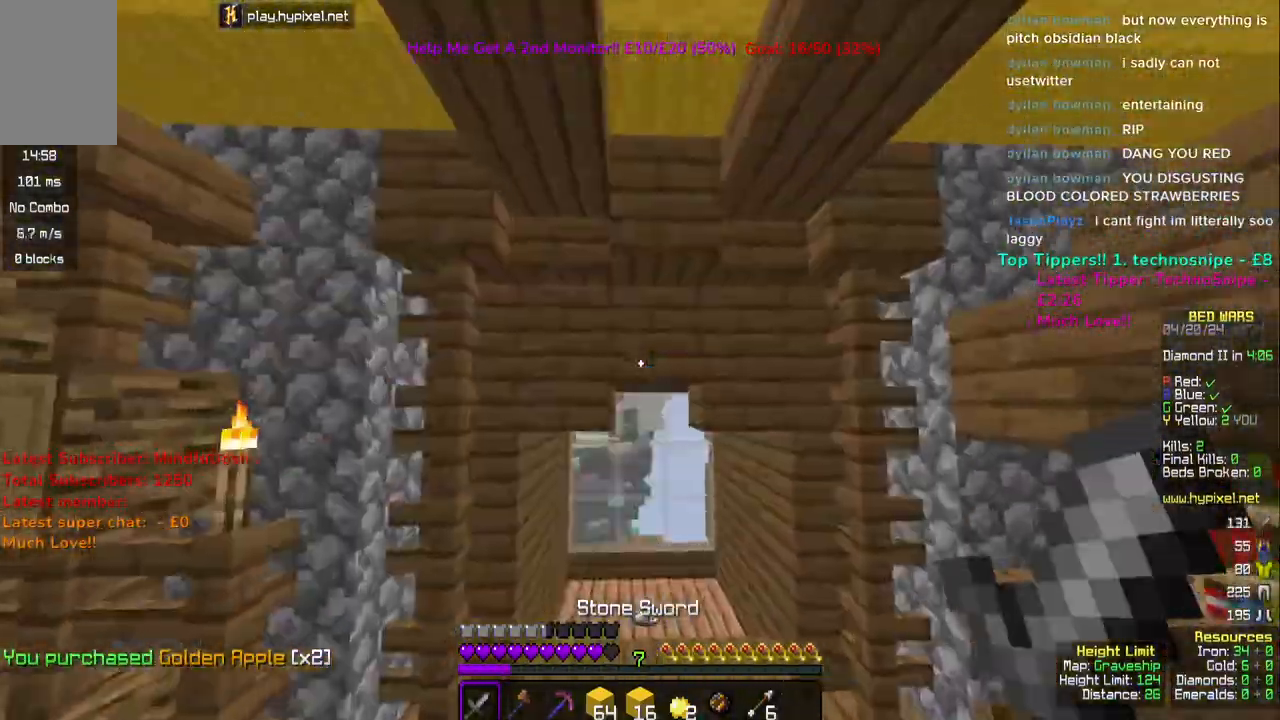
{"keys": ["w"], "mouse": ["left"], "events": [[67, "mouse_left", "down"], [167, "space", "down"], [383, "mouse_left", "up"], [383, "space", "up"], [433, "mouse_left", "down"]]}
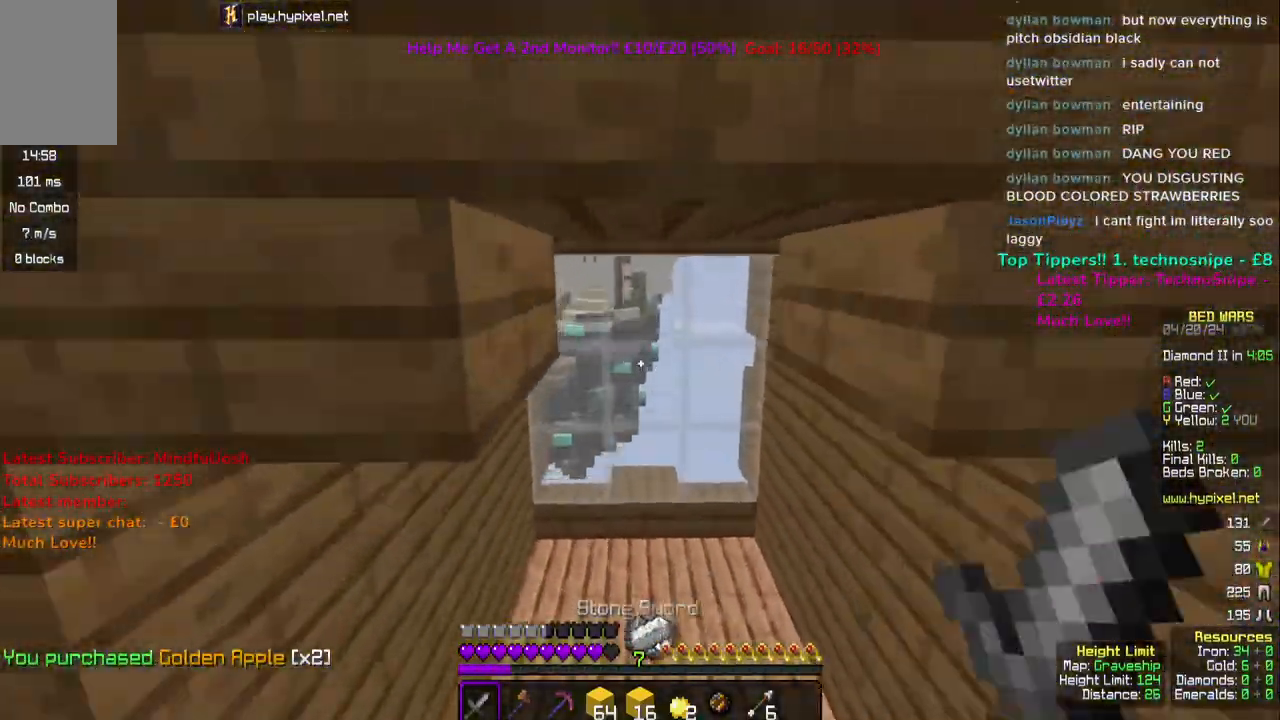
{"keys": [], "mouse": [], "events": [[133, "mouse_left", "up"], [200, "mouse_left", "down"], [333, "mouse_left", "up"], [500, "w", "up"]]}
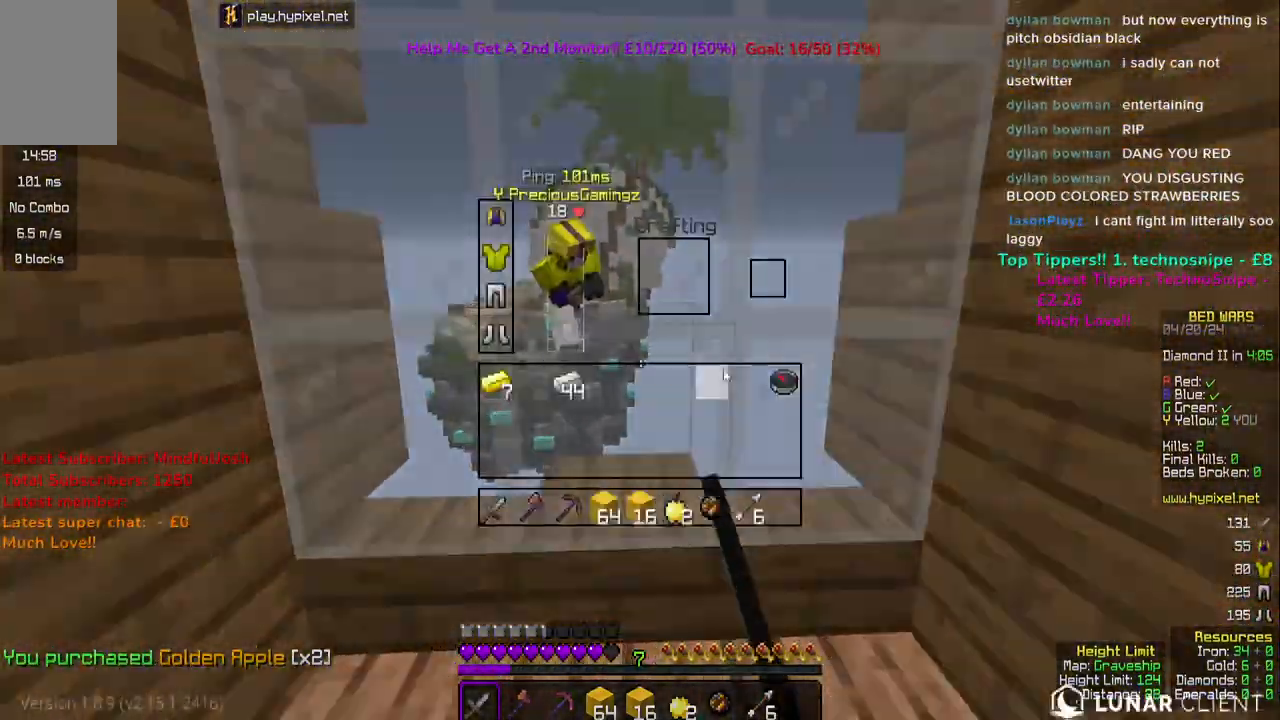
{"keys": ["w"], "mouse": ["left"], "events": [[267, "mouse_left", "down"], [400, "w", "down"]]}
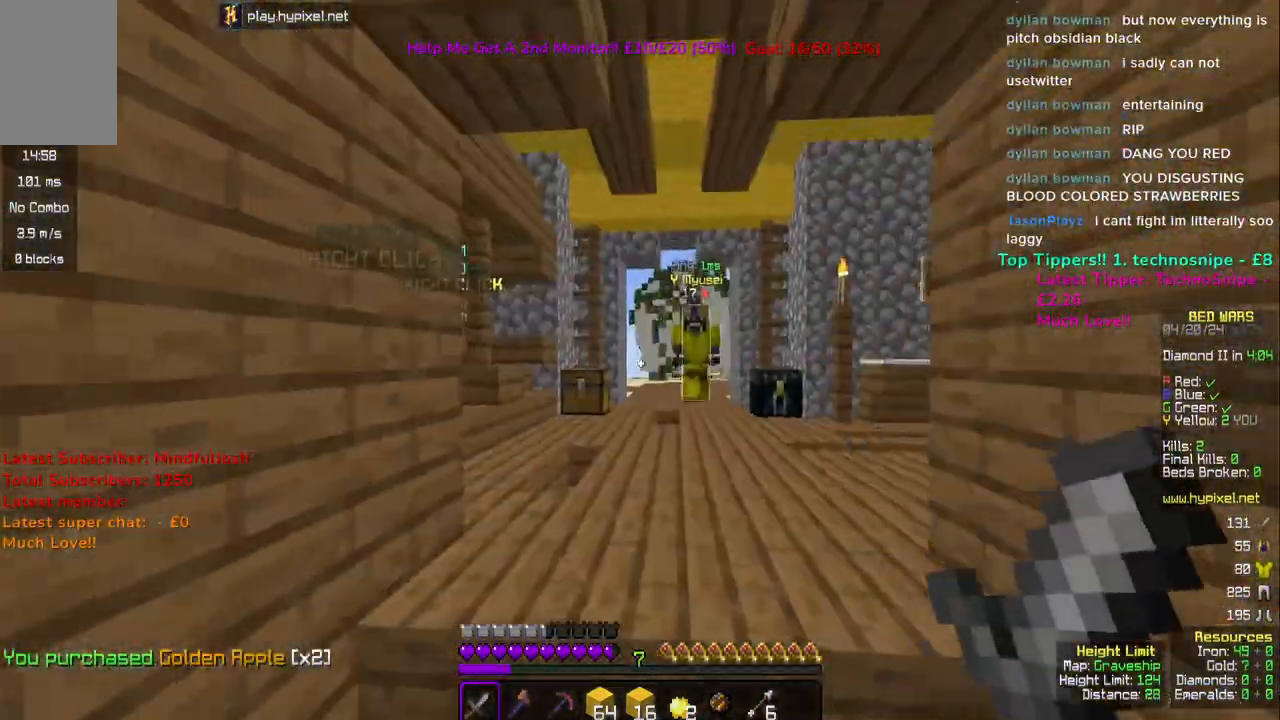
{"keys": ["w"], "mouse": [], "events": [[67, "mouse_left", "up"], [133, "mouse_left", "down"], [300, "mouse_left", "up"]]}
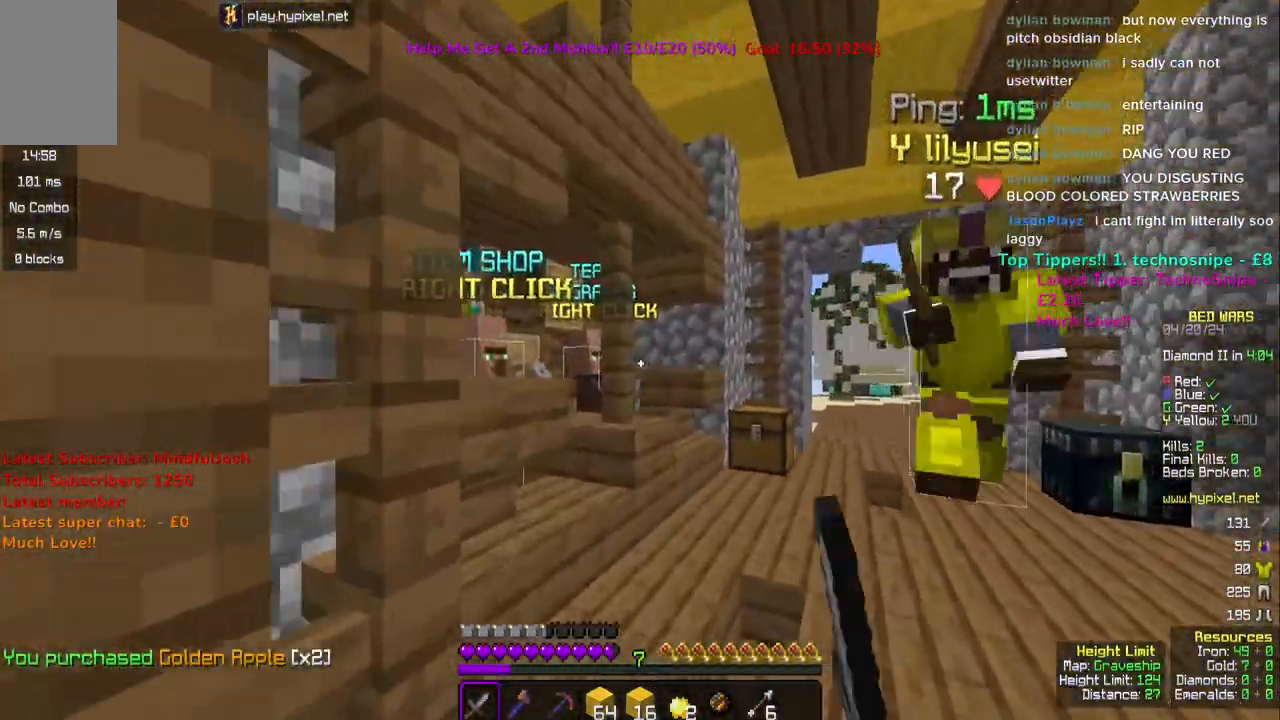
{"keys": [], "mouse": [], "events": [[283, "mouse_right", "down"], [350, "w", "up"], [433, "mouse_right", "up"]]}
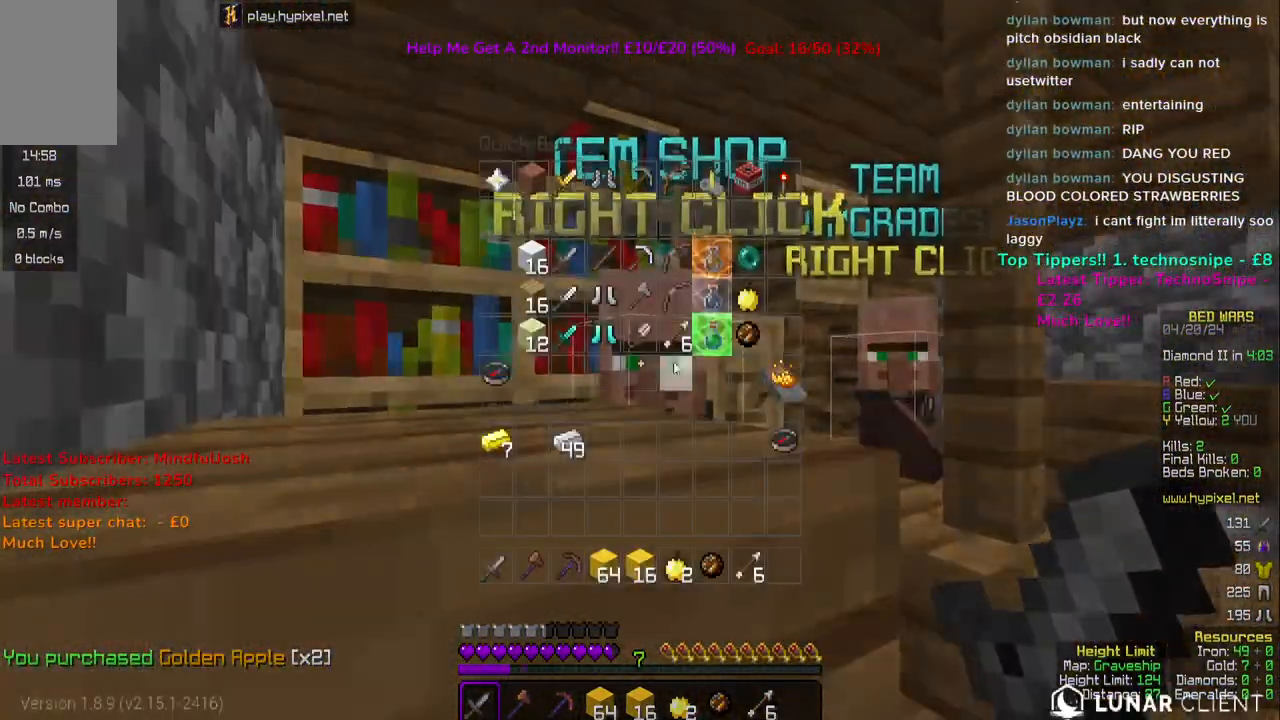
{"keys": [], "mouse": [], "events": []}
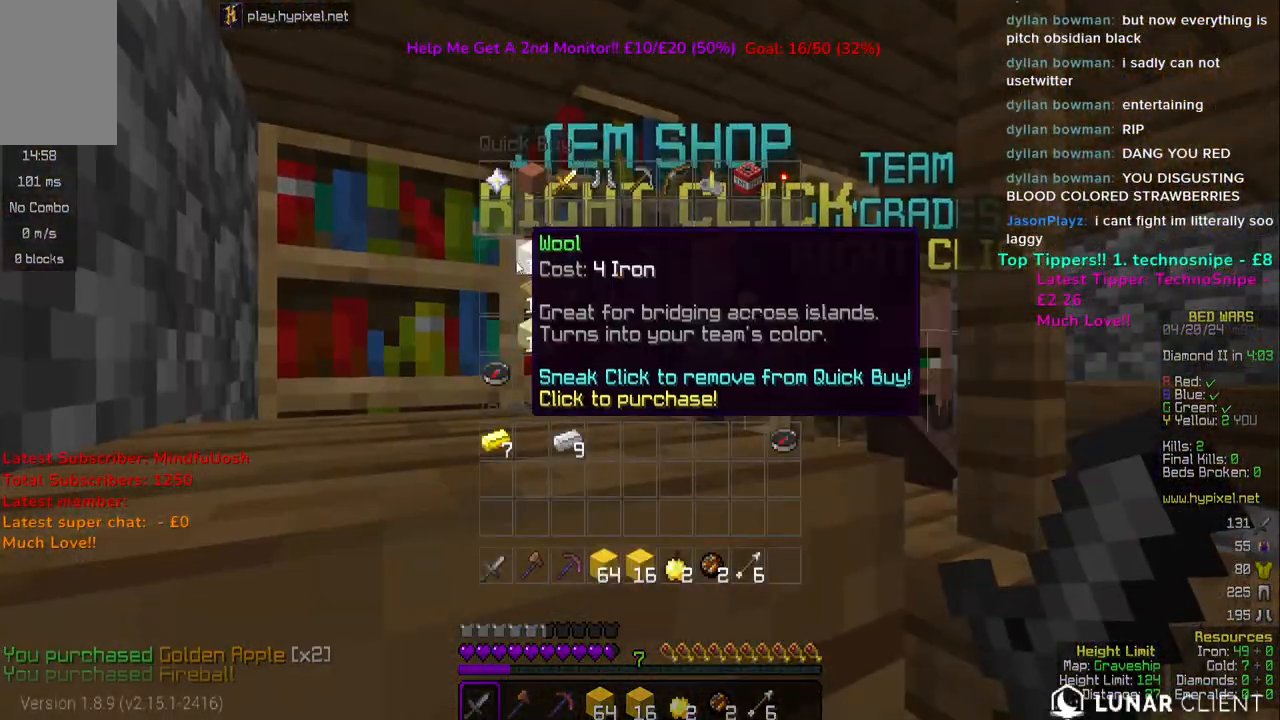
{"keys": [], "mouse": [], "events": []}
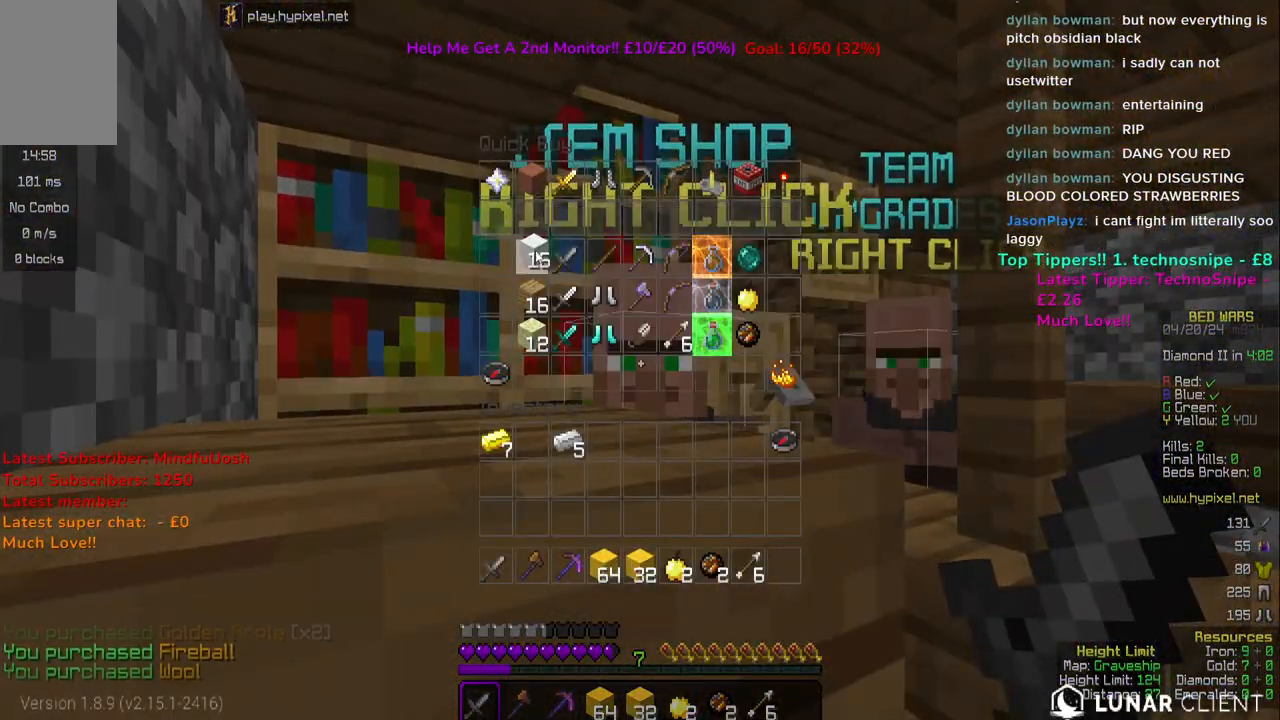
{"keys": [], "mouse": [], "events": [[267, "mouse_left", "down"], [417, "mouse_left", "up"], [417, "w", "down"], [483, "w", "up"]]}
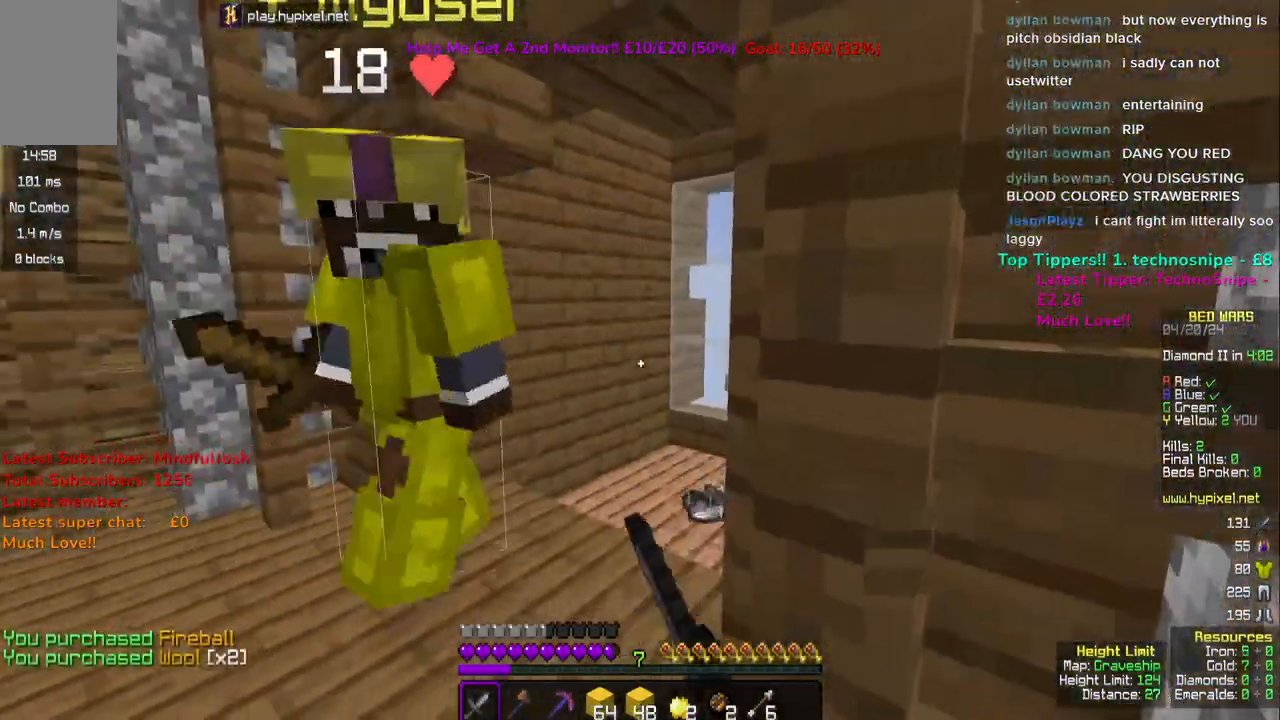
{"keys": ["w"], "mouse": ["left"], "events": [[150, "w", "down"], [183, "mouse_left", "down"], [350, "mouse_left", "up"], [400, "mouse_left", "down"]]}
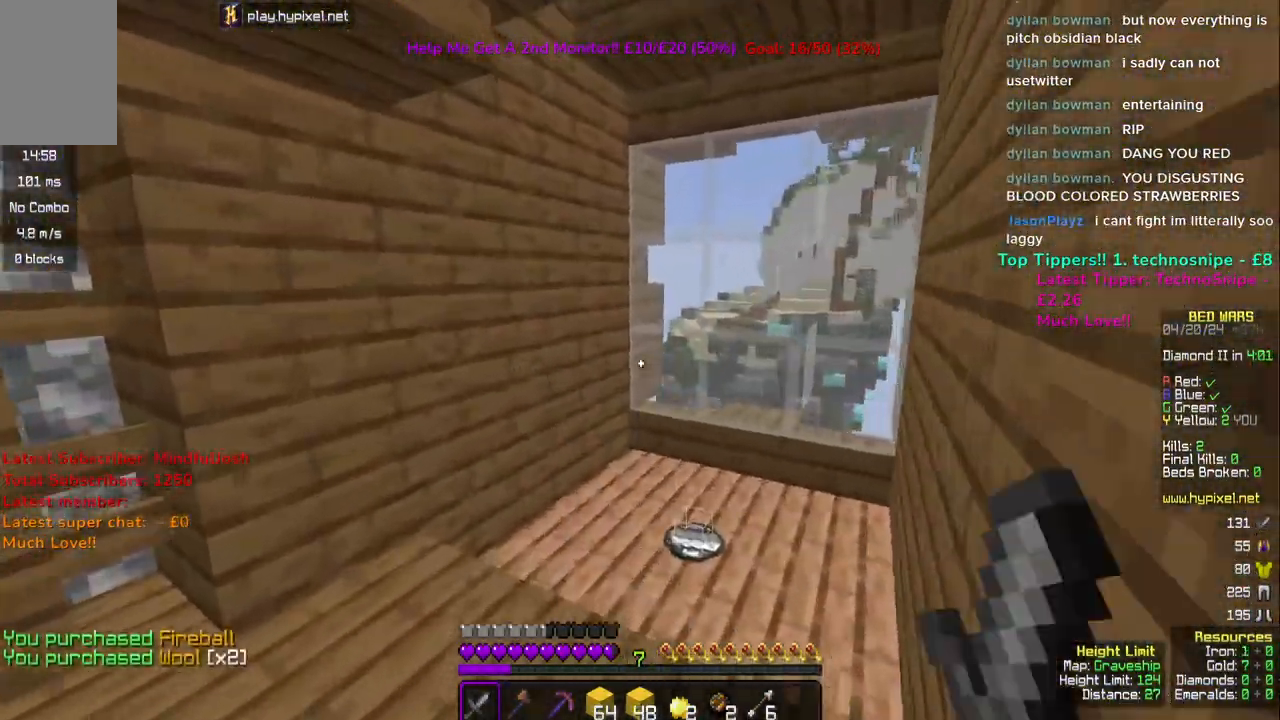
{"keys": ["a", "w"], "mouse": ["left"], "events": [[100, "mouse_left", "up"], [217, "mouse_left", "down"], [467, "a", "down"]]}
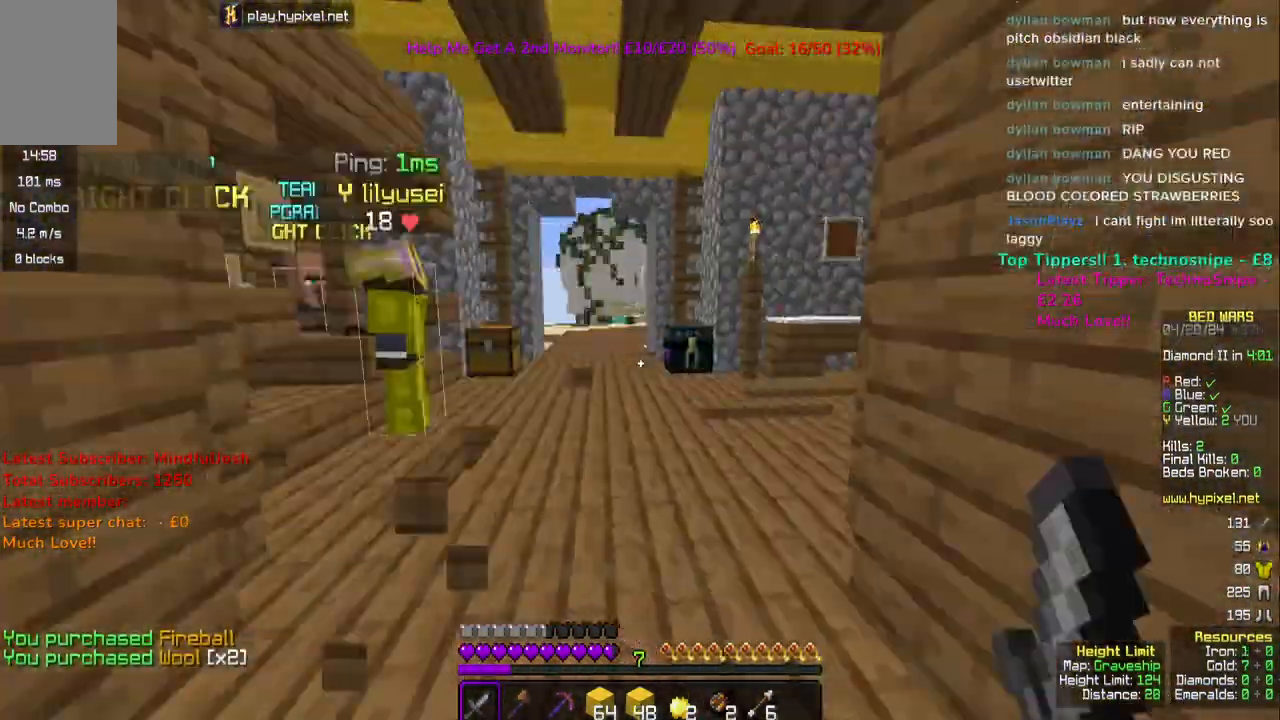
{"keys": ["w"], "mouse": ["left"], "events": [[167, "a", "up"]]}
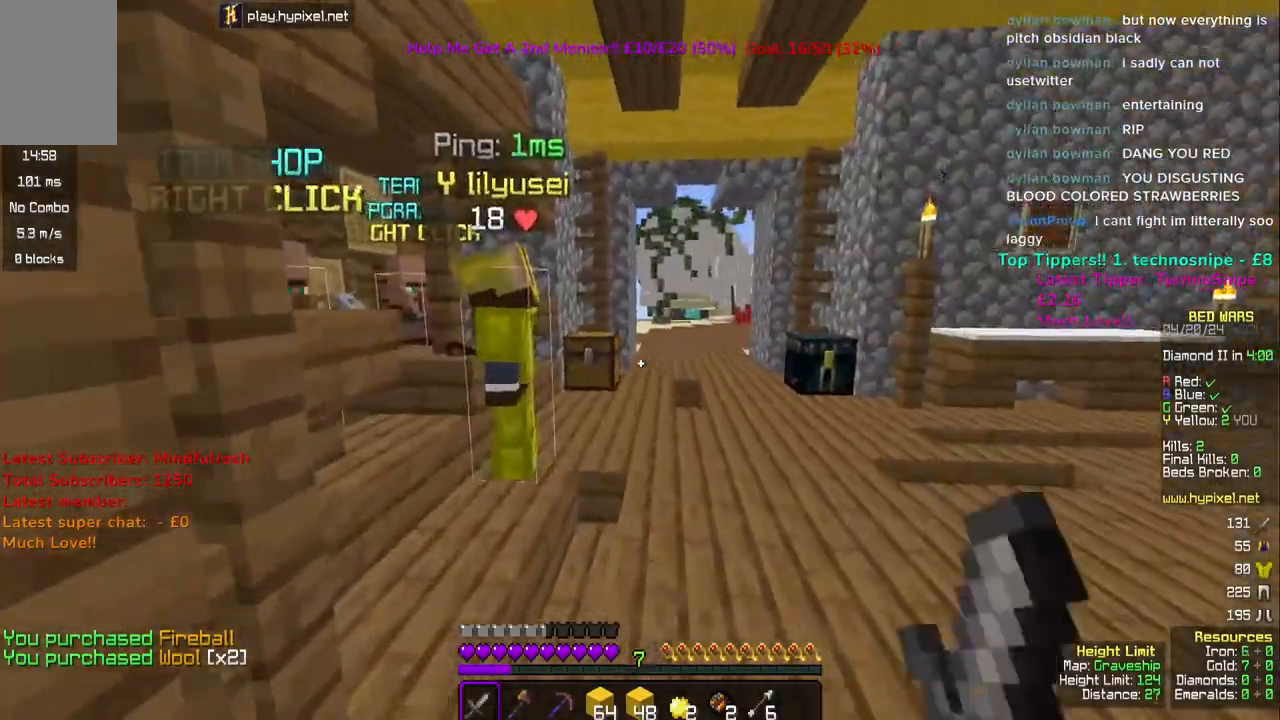
{"keys": [], "mouse": [], "events": [[67, "mouse_left", "up"], [383, "mouse_right", "down"], [467, "w", "up"], [500, "mouse_right", "up"]]}
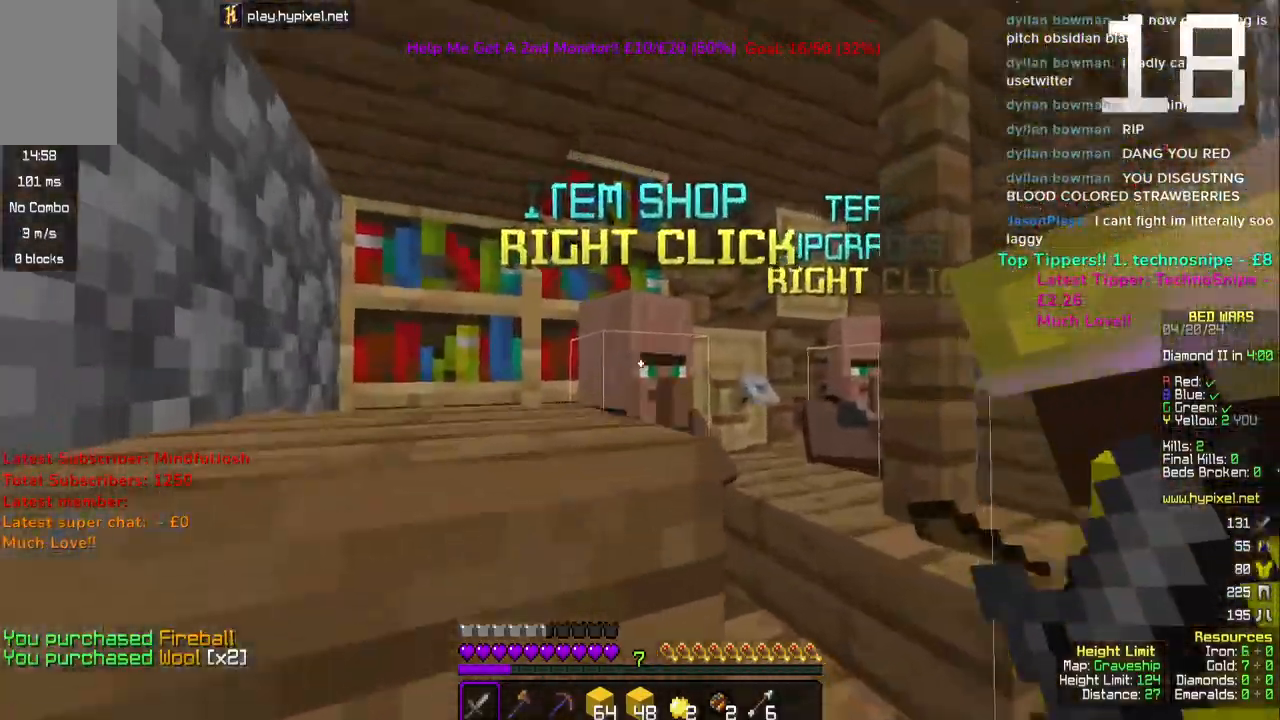
{"keys": [], "mouse": [], "events": []}
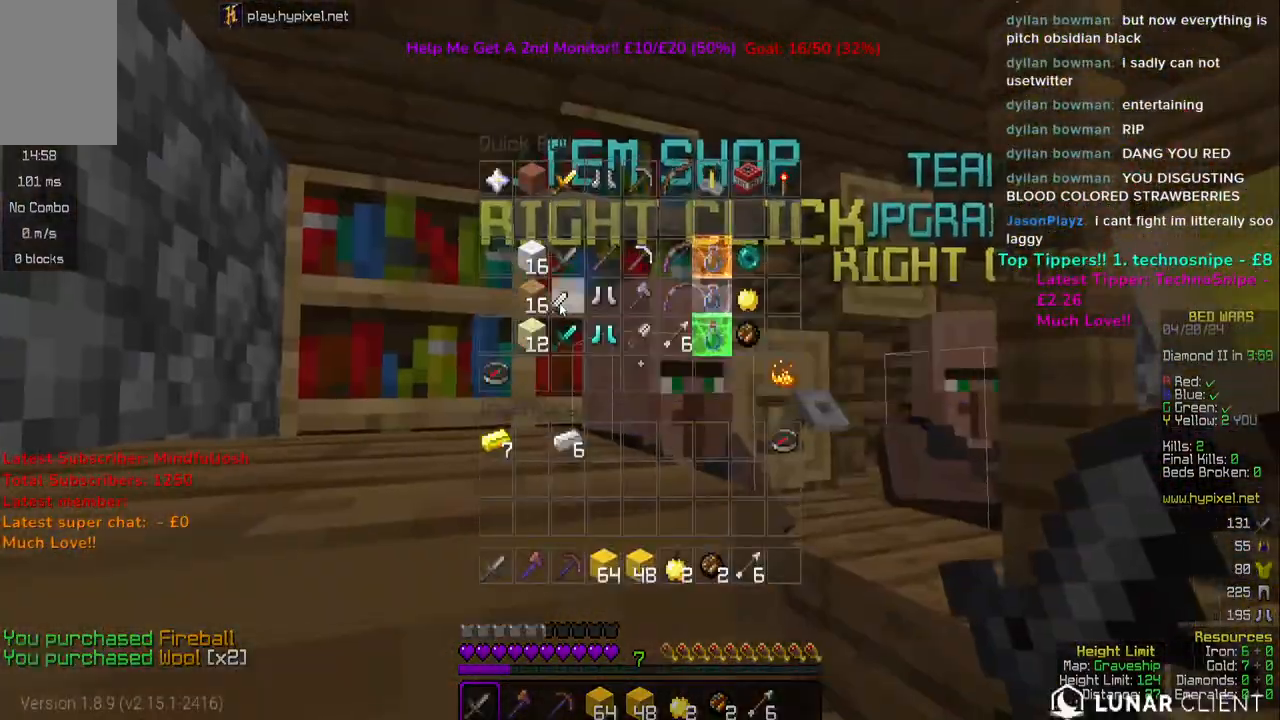
{"keys": ["w"], "mouse": [], "events": [[283, "w", "down"], [350, "mouse_left", "down"], [500, "mouse_left", "up"]]}